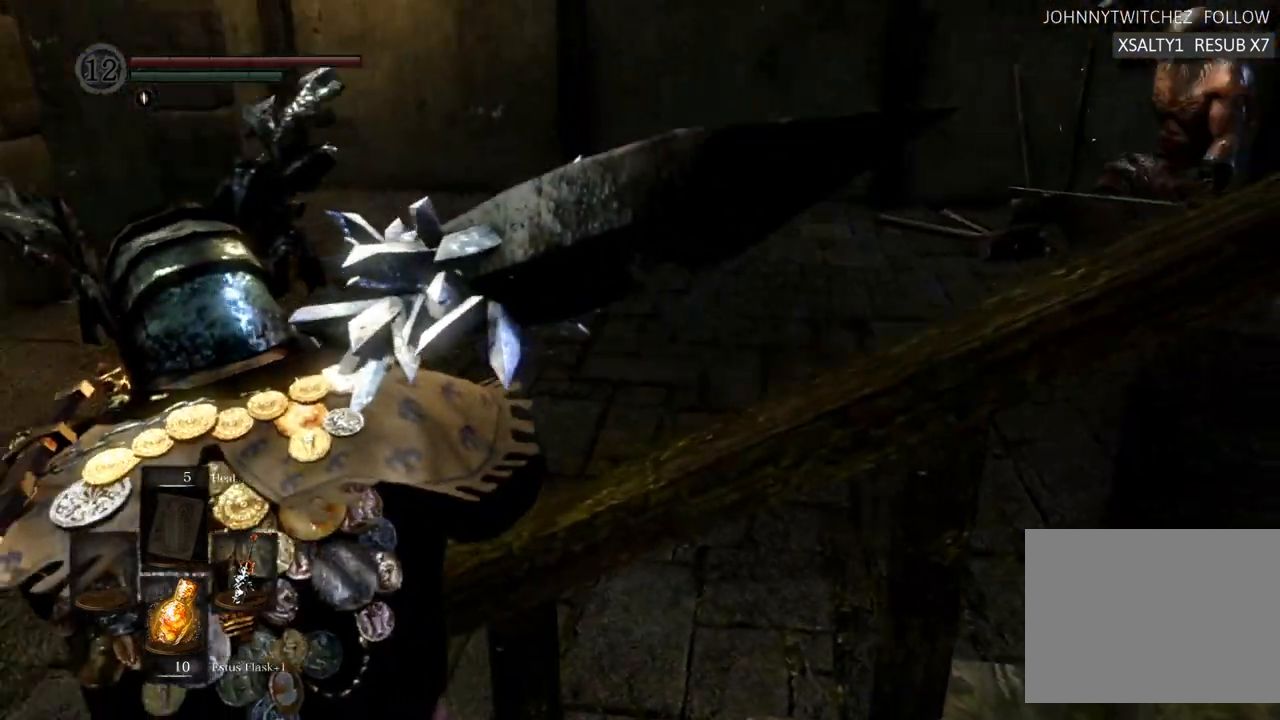
Gameplay with a controller (PlayStation layout); each line is a JSON object with the inputs held at the frame after it. "events" lists button and stick changes between this image and that frame as [ms after this image, input, new state], when the widget could be followed in between. Not read: L3 R3.
{"buttons": [], "left_stick": "up-left", "right_stick": "center", "events": [[117, "right_stick", "down-right"], [333, "right_stick", "center"]]}
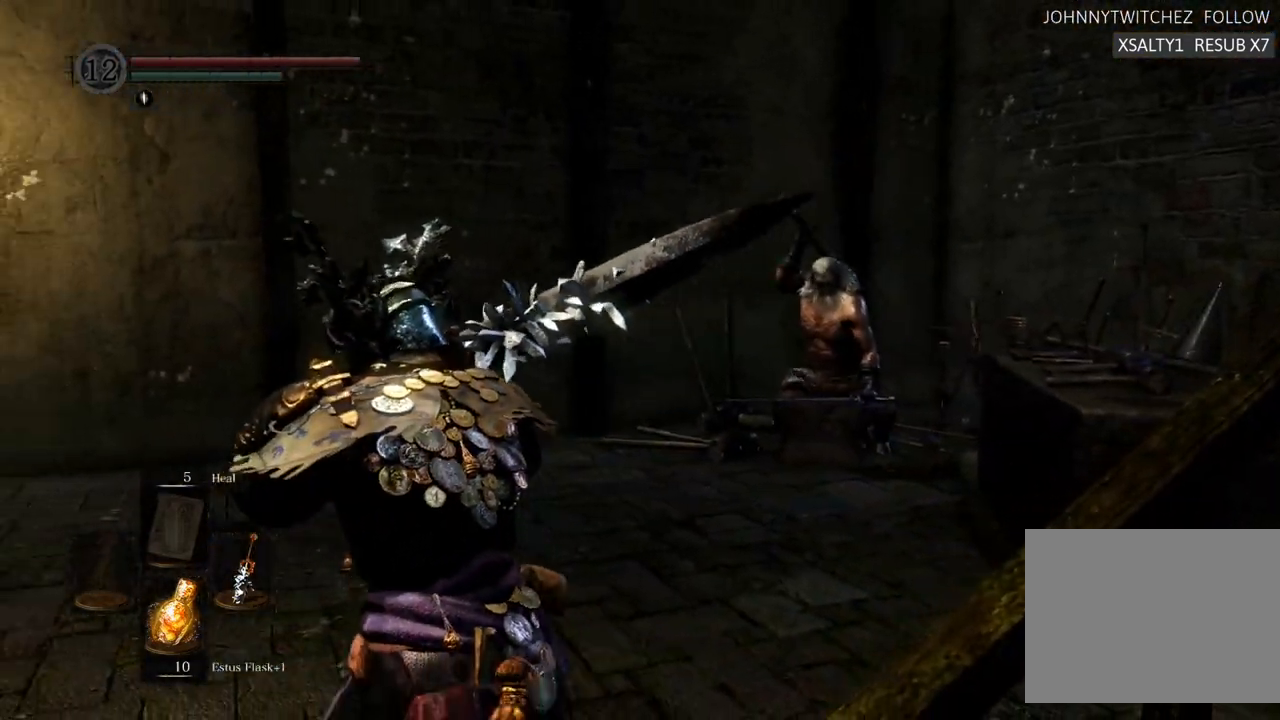
{"buttons": [], "left_stick": "up-right", "right_stick": "up", "events": [[50, "left_stick", "up"], [283, "left_stick", "up-right"], [367, "right_stick", "up"]]}
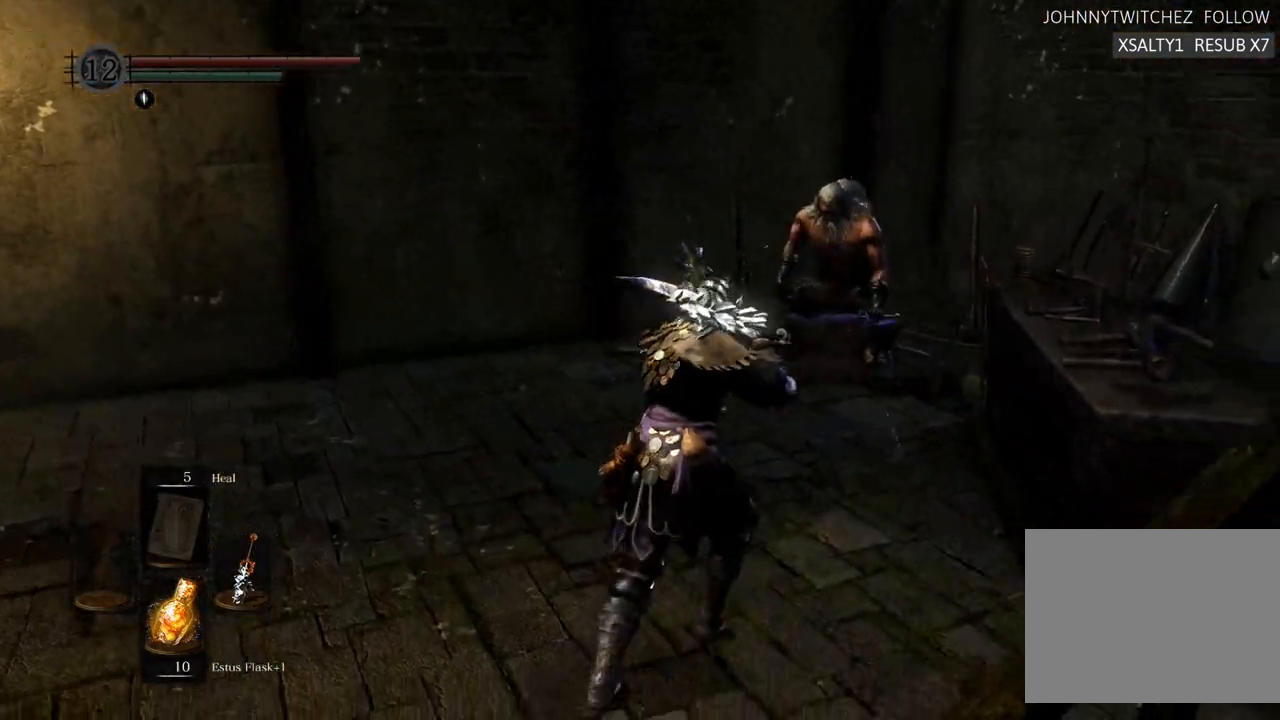
{"buttons": [], "left_stick": "center", "right_stick": "center", "events": [[33, "right_stick", "center"], [67, "left_stick", "up"], [500, "left_stick", "center"]]}
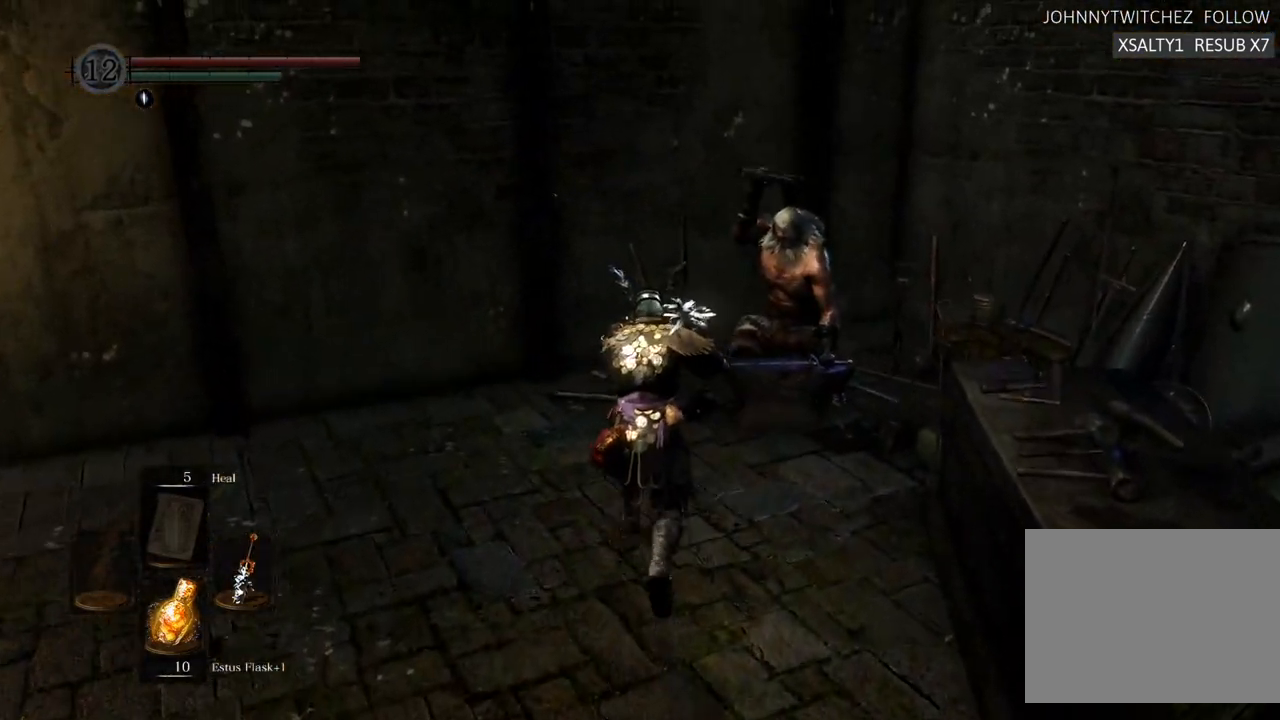
{"buttons": [], "left_stick": "center", "right_stick": "center", "events": [[333, "START", "down"], [500, "START", "up"]]}
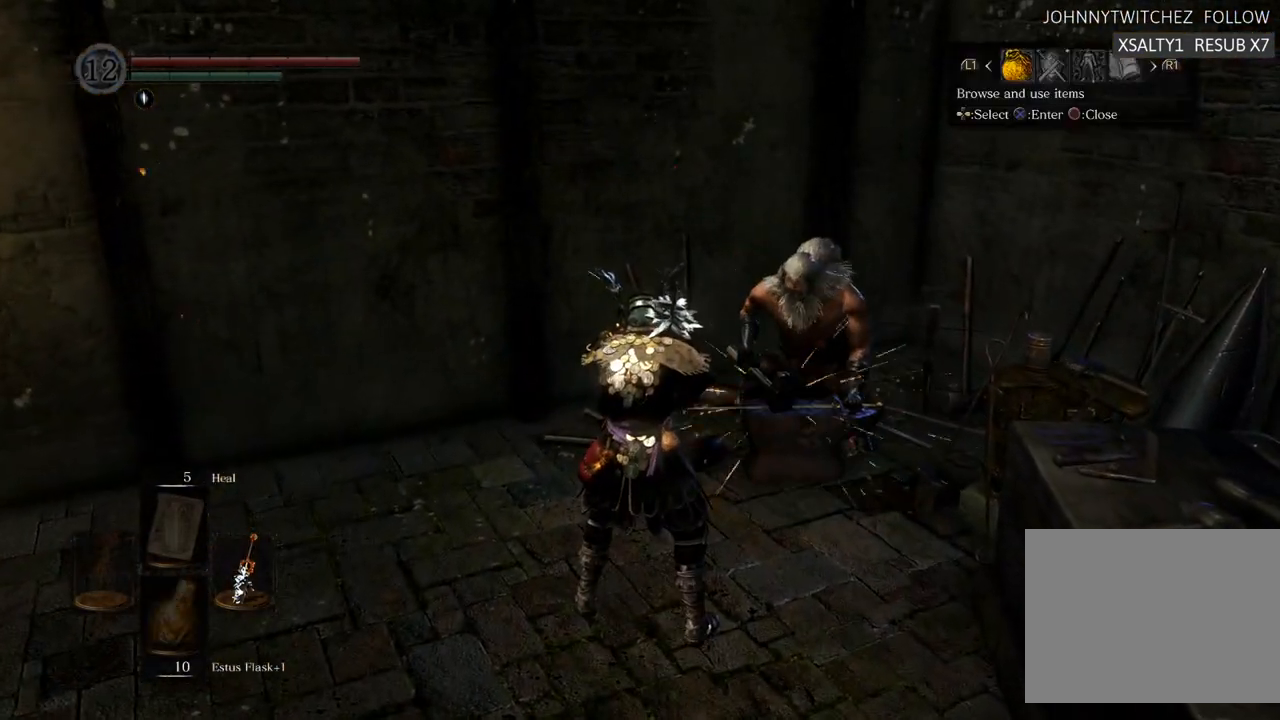
{"buttons": [], "left_stick": "center", "right_stick": "center", "events": [[233, "DPAD_RIGHT", "down"], [333, "DPAD_RIGHT", "up"], [367, "CROSS", "down"], [467, "CROSS", "up"]]}
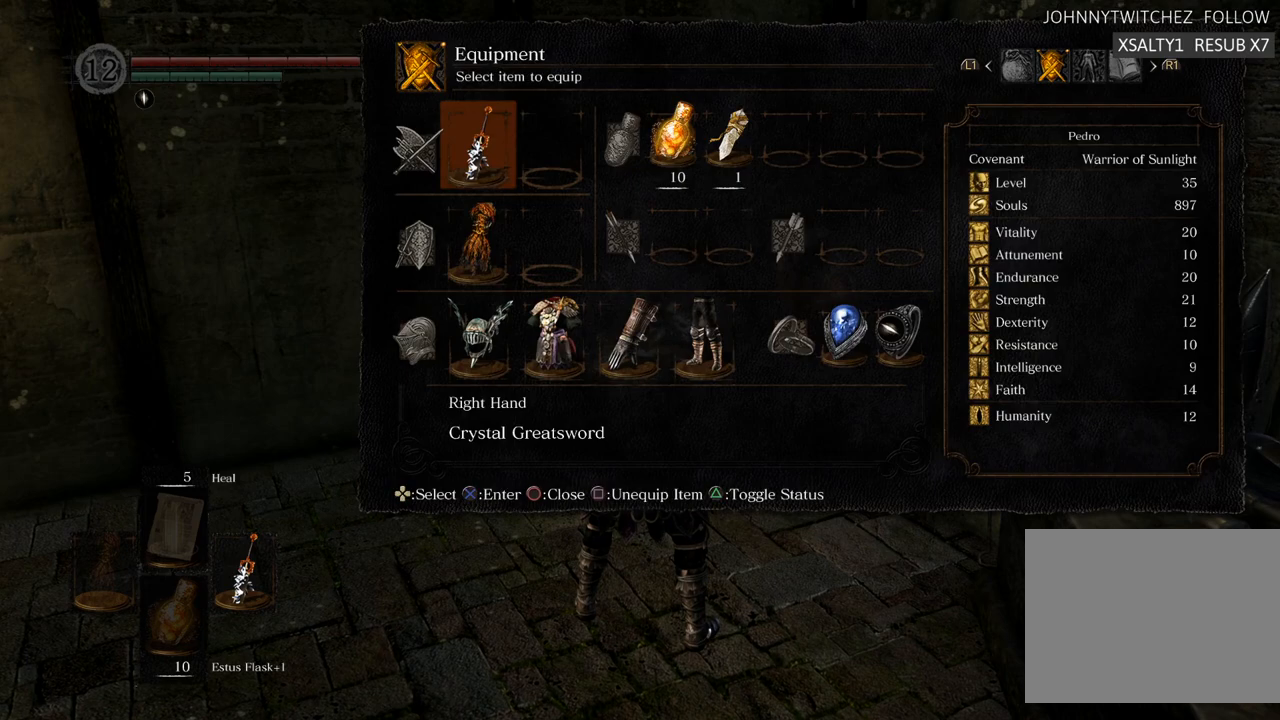
{"buttons": [], "left_stick": "center", "right_stick": "center", "events": [[383, "CIRCLE", "down"], [467, "CIRCLE", "up"]]}
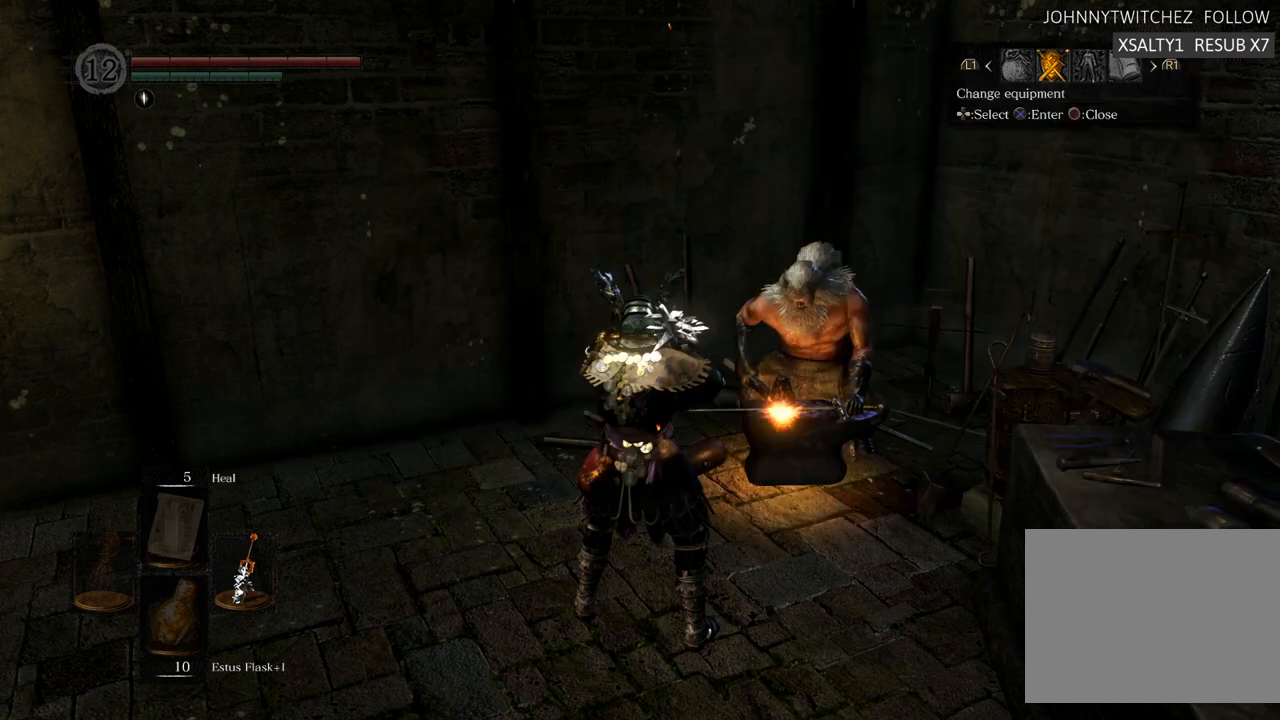
{"buttons": [], "left_stick": "center", "right_stick": "center", "events": [[117, "DPAD_LEFT", "down"], [217, "CROSS", "down"], [233, "DPAD_LEFT", "up"], [317, "CROSS", "up"]]}
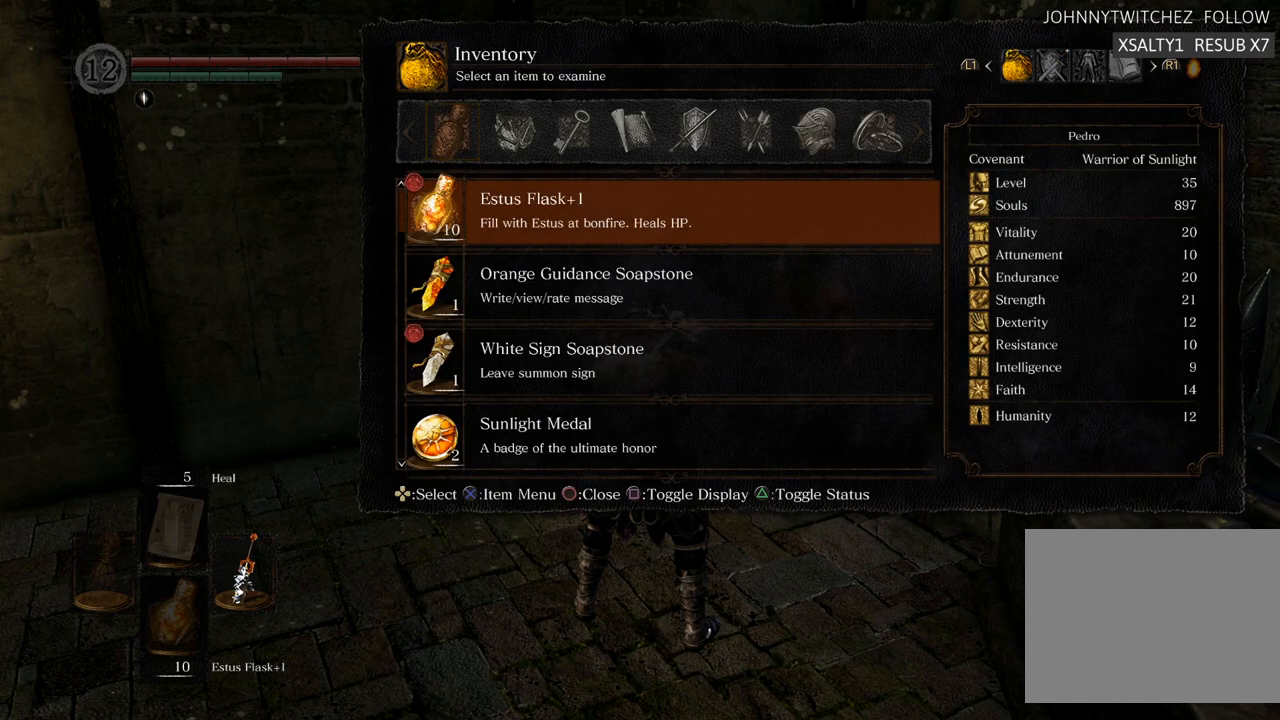
{"buttons": ["DPAD_UP"], "left_stick": "center", "right_stick": "center", "events": [[133, "DPAD_UP", "down"], [250, "DPAD_UP", "up"], [500, "DPAD_UP", "down"]]}
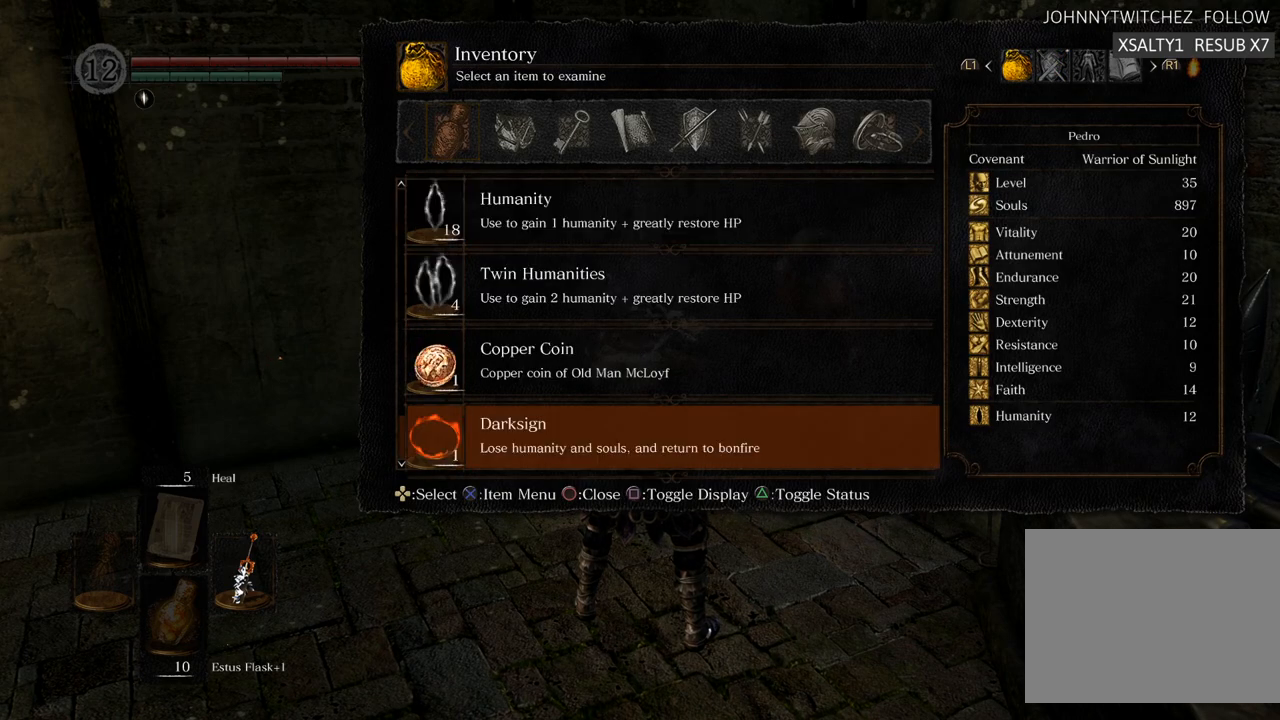
{"buttons": ["DPAD_UP"], "left_stick": "center", "right_stick": "center", "events": [[117, "DPAD_UP", "up"], [183, "DPAD_UP", "down"], [267, "DPAD_UP", "up"], [350, "DPAD_UP", "down"], [433, "DPAD_UP", "up"], [483, "DPAD_UP", "down"]]}
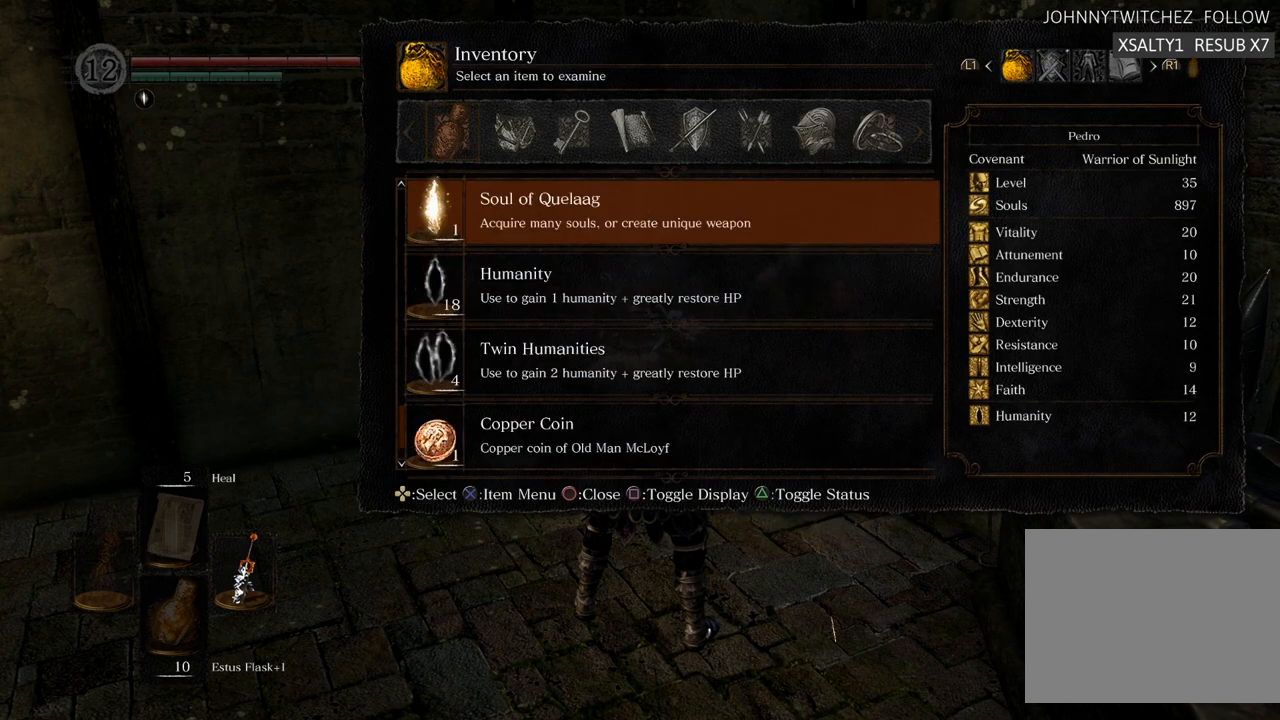
{"buttons": [], "left_stick": "center", "right_stick": "center", "events": [[50, "DPAD_UP", "up"], [133, "DPAD_UP", "down"], [200, "DPAD_UP", "up"], [283, "DPAD_UP", "down"], [350, "DPAD_UP", "up"]]}
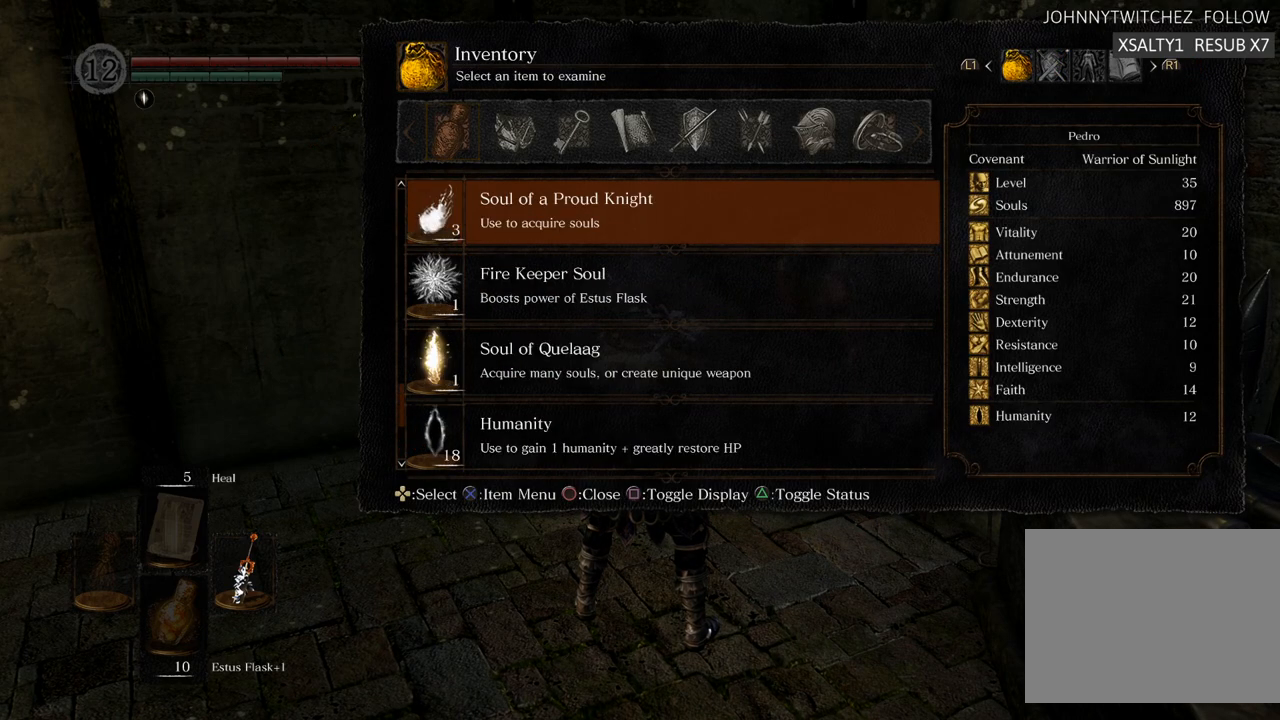
{"buttons": ["DPAD_DOWN"], "left_stick": "center", "right_stick": "center", "events": [[83, "DPAD_UP", "down"], [150, "DPAD_UP", "up"], [483, "DPAD_DOWN", "down"]]}
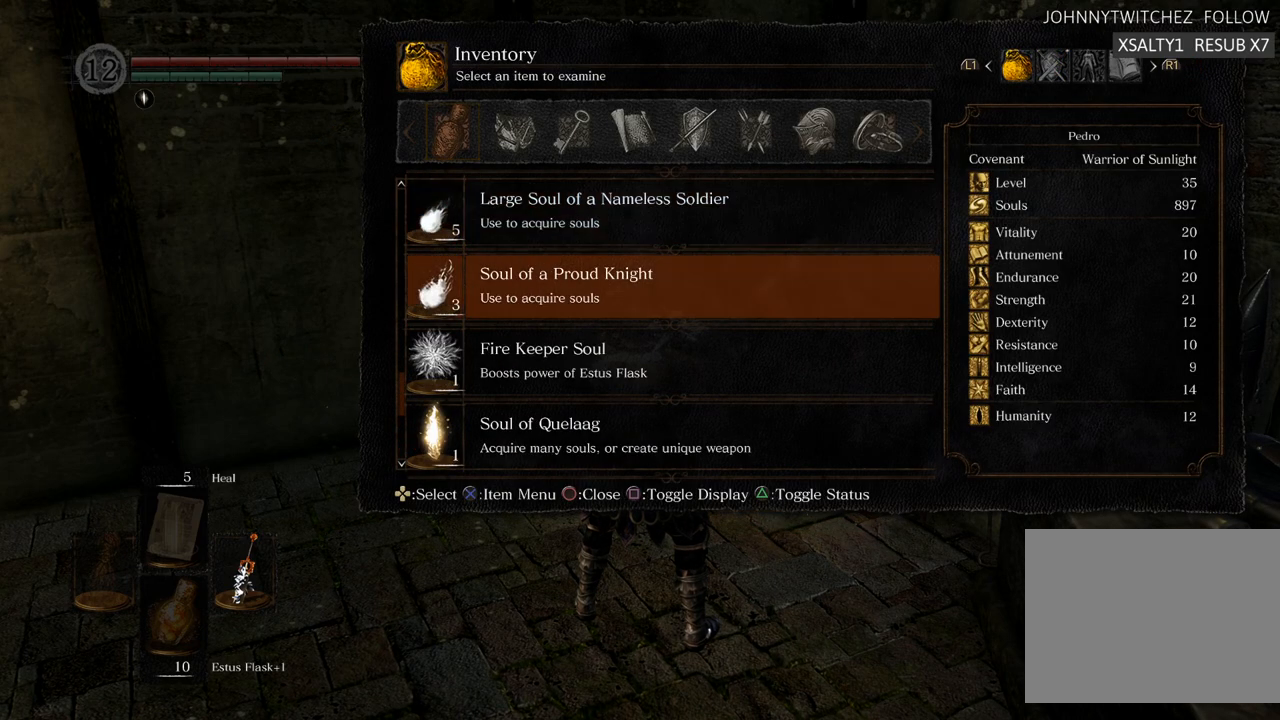
{"buttons": [], "left_stick": "center", "right_stick": "center", "events": [[67, "DPAD_DOWN", "up"]]}
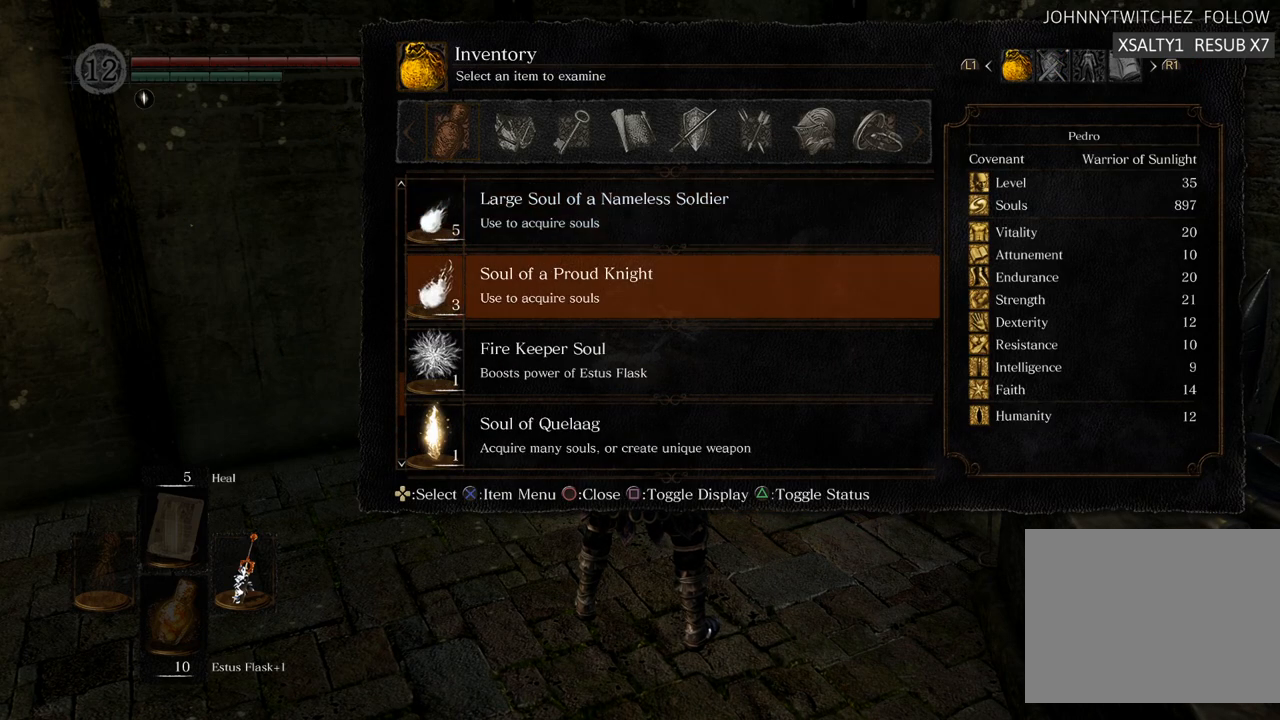
{"buttons": [], "left_stick": "center", "right_stick": "center", "events": [[133, "CROSS", "down"], [217, "CROSS", "up"]]}
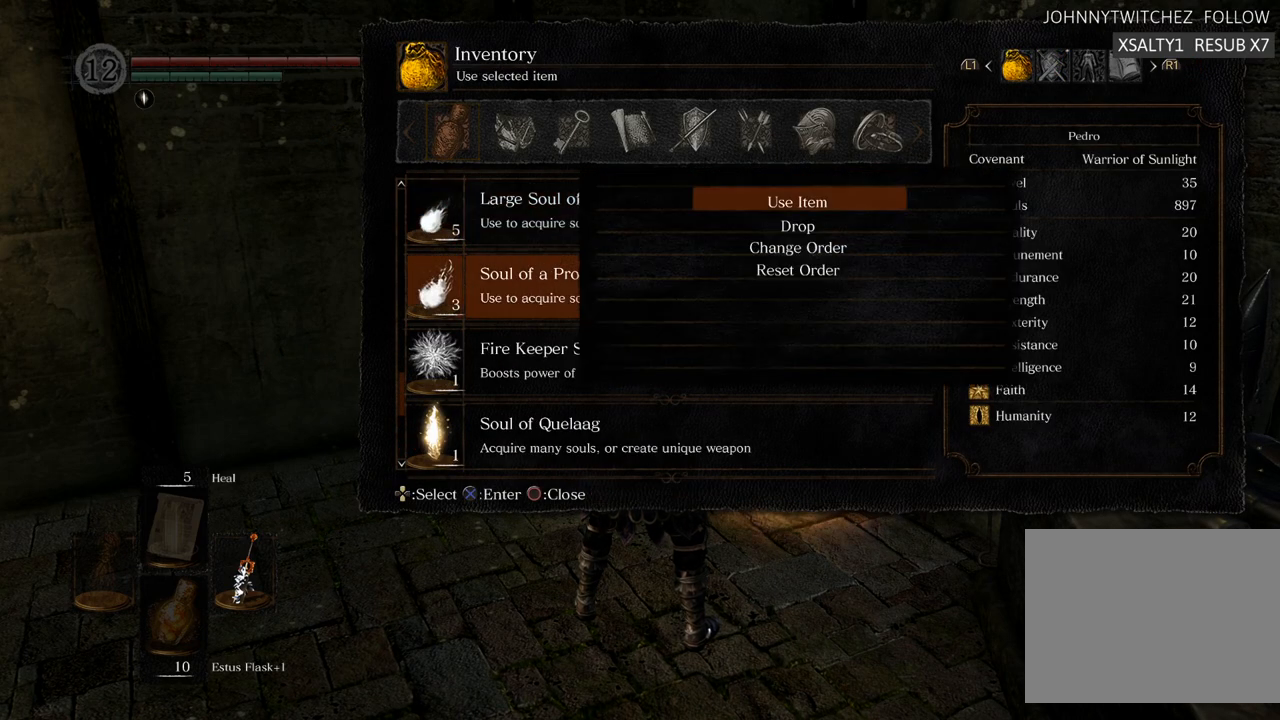
{"buttons": [], "left_stick": "center", "right_stick": "center", "events": [[250, "CROSS", "down"], [333, "CROSS", "up"]]}
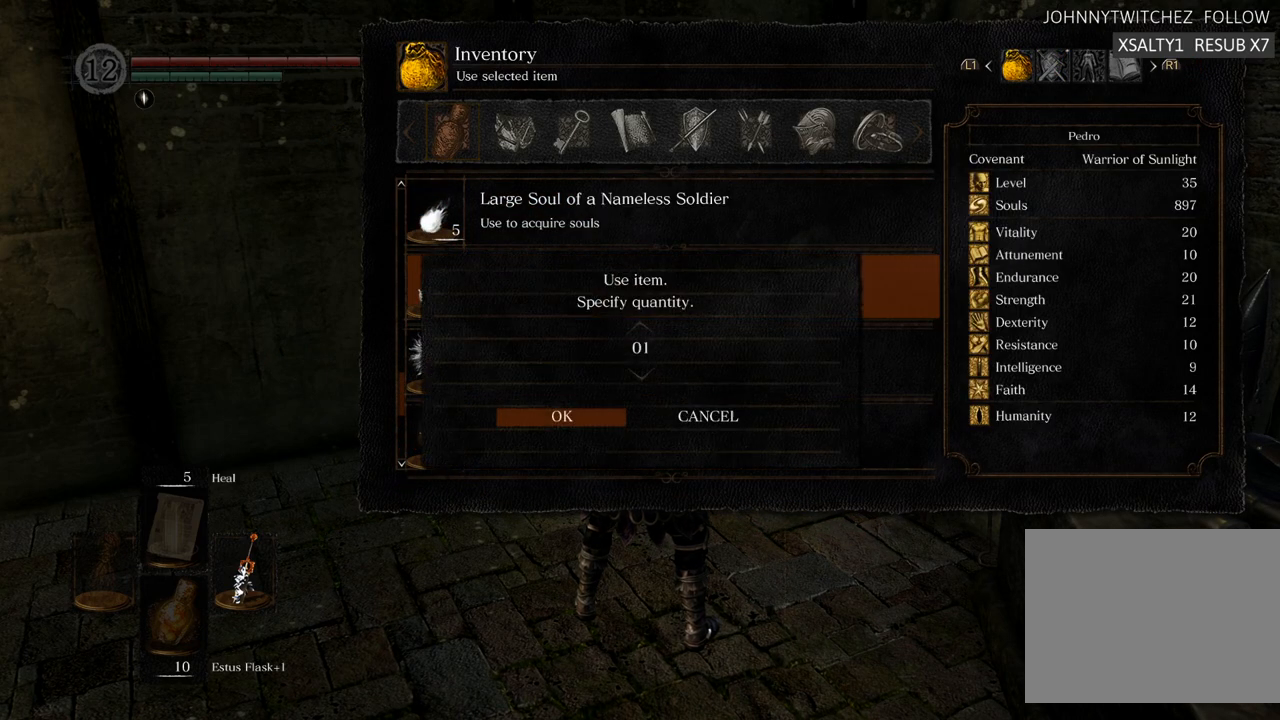
{"buttons": ["DPAD_DOWN"], "left_stick": "center", "right_stick": "center", "events": [[467, "DPAD_DOWN", "down"]]}
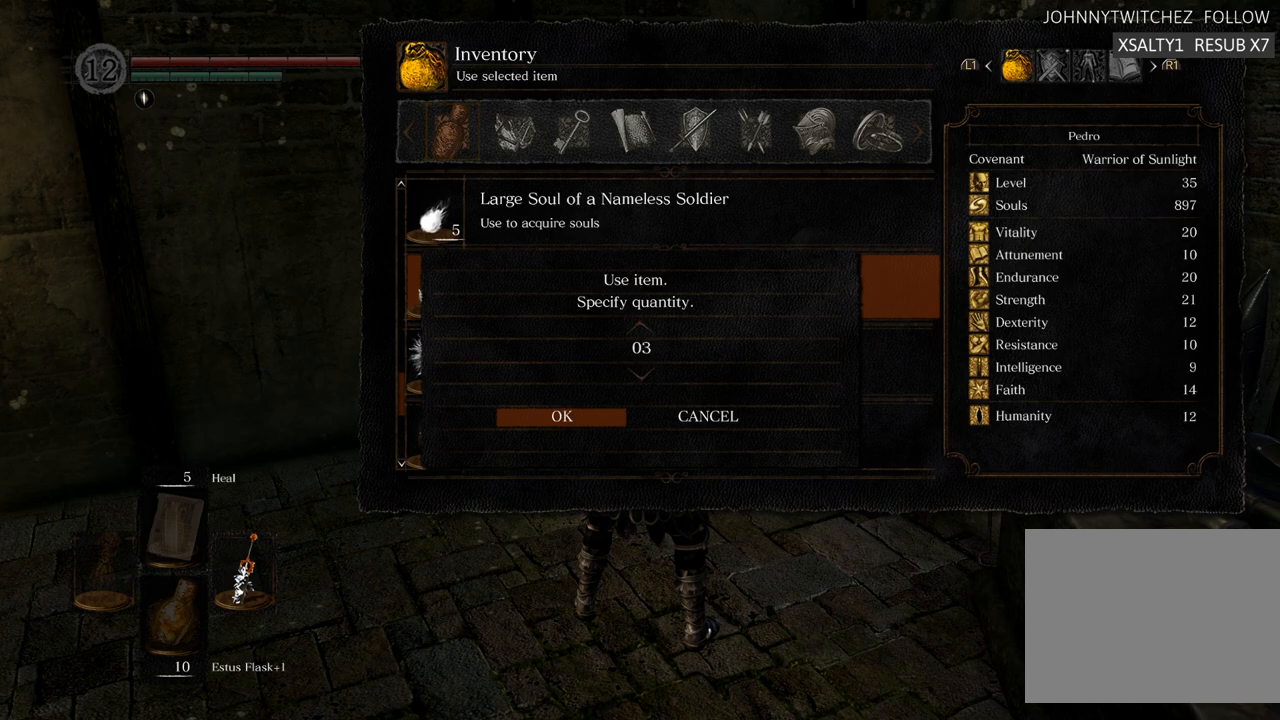
{"buttons": [], "left_stick": "center", "right_stick": "center", "events": [[67, "DPAD_DOWN", "up"], [300, "CROSS", "down"], [400, "CROSS", "up"]]}
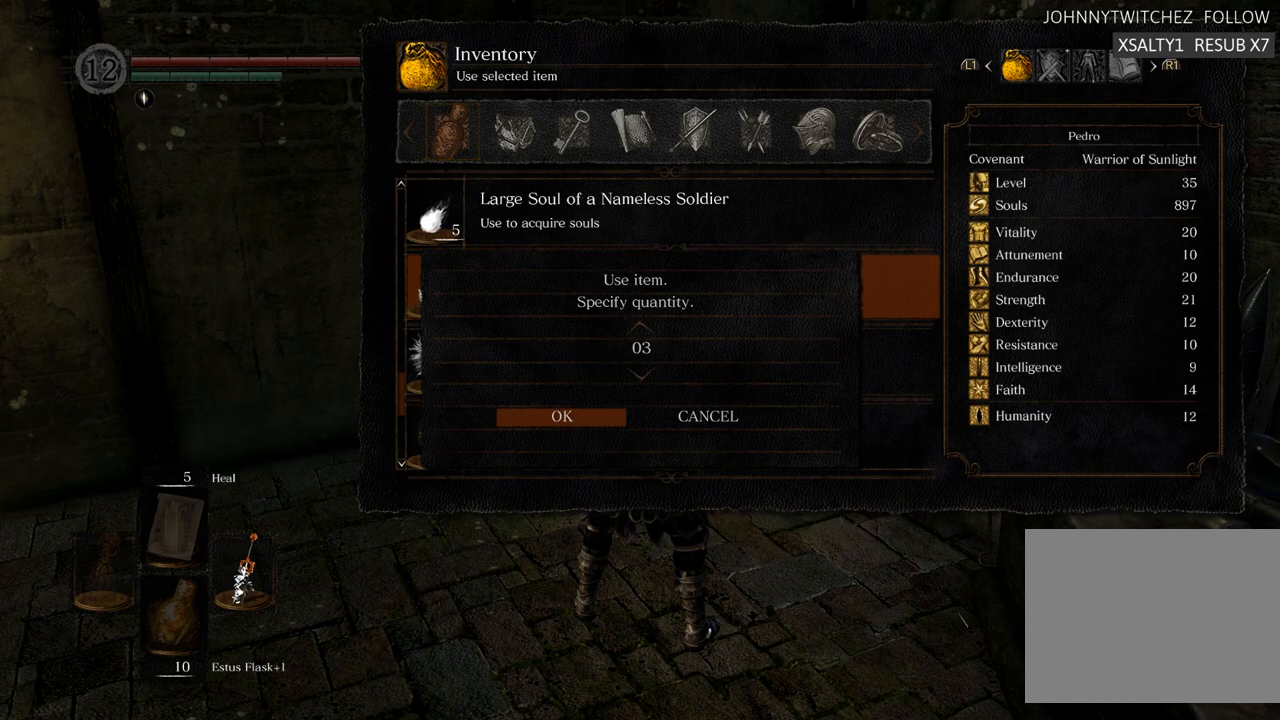
{"buttons": [], "left_stick": "center", "right_stick": "center", "events": []}
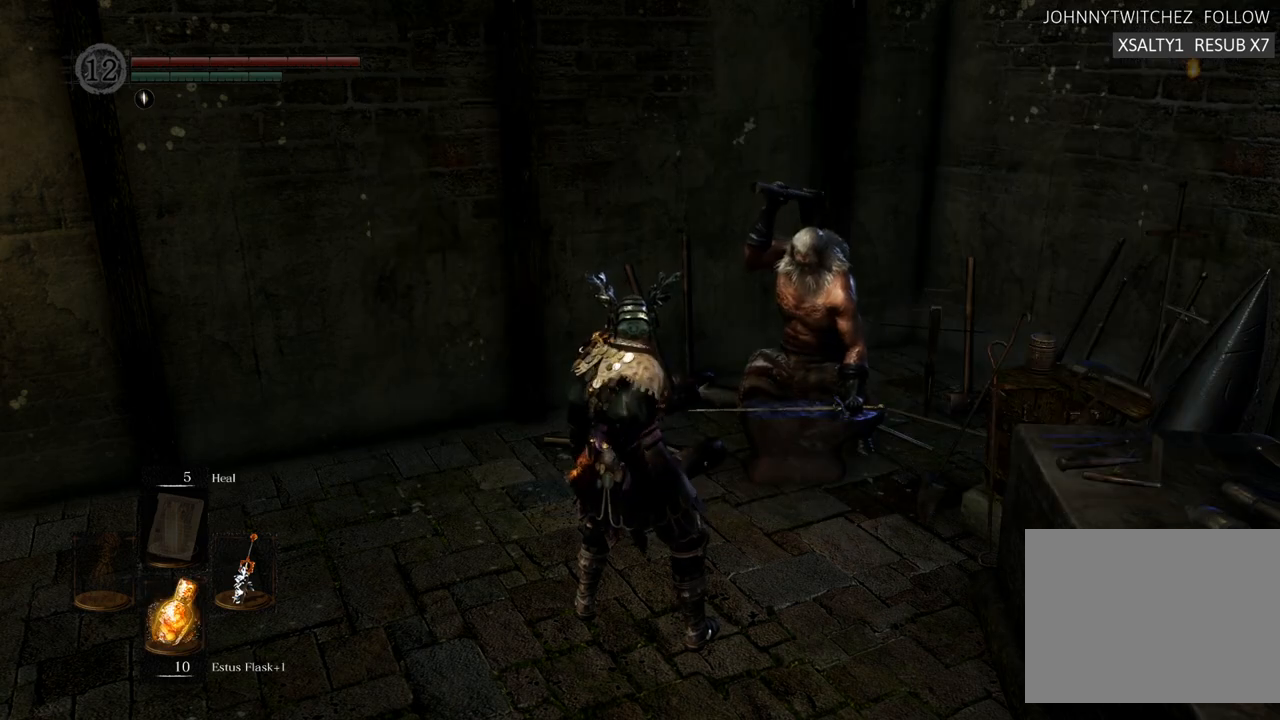
{"buttons": [], "left_stick": "center", "right_stick": "center", "events": []}
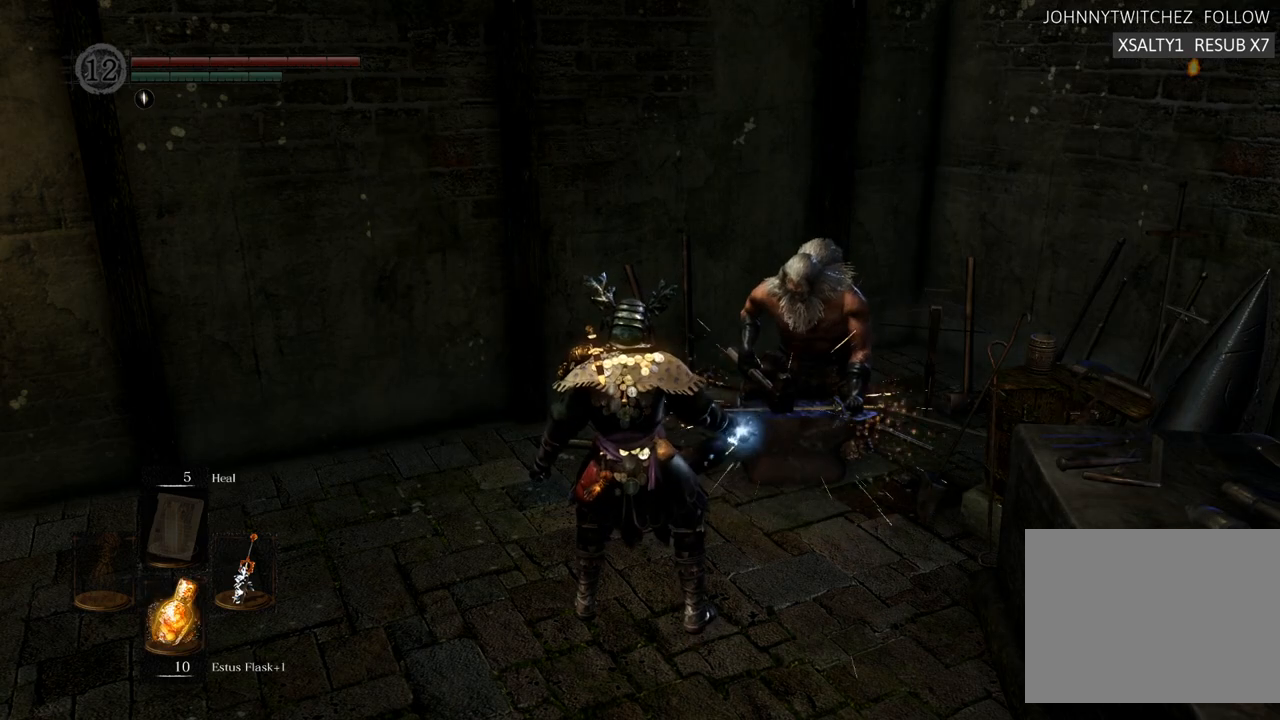
{"buttons": [], "left_stick": "center", "right_stick": "center", "events": [[300, "right_stick", "left"], [500, "right_stick", "center"]]}
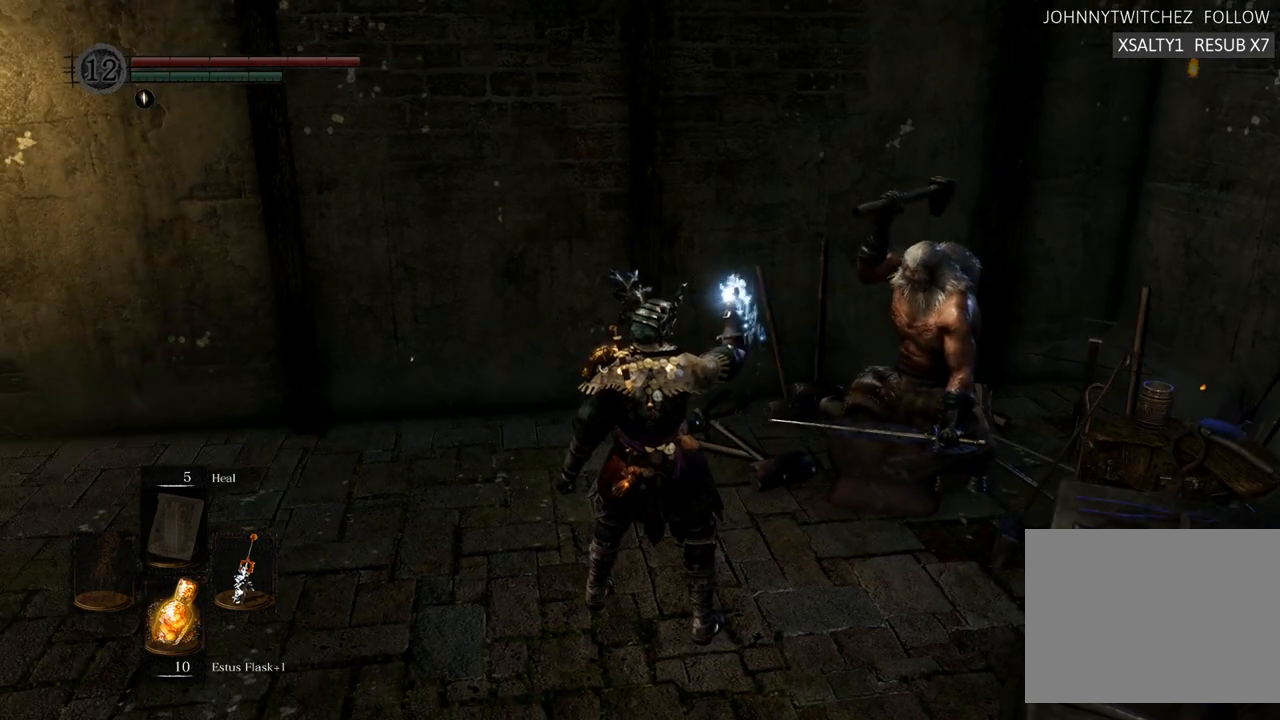
{"buttons": [], "left_stick": "center", "right_stick": "center", "events": []}
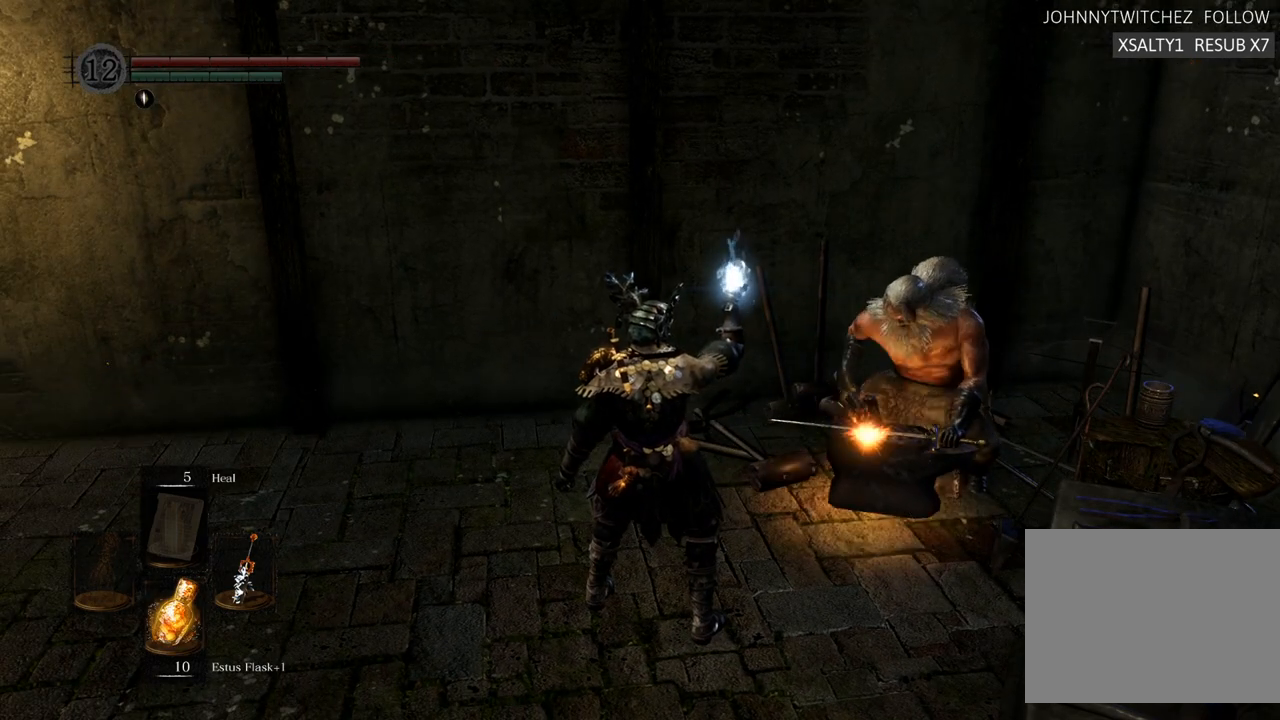
{"buttons": [], "left_stick": "center", "right_stick": "center", "events": []}
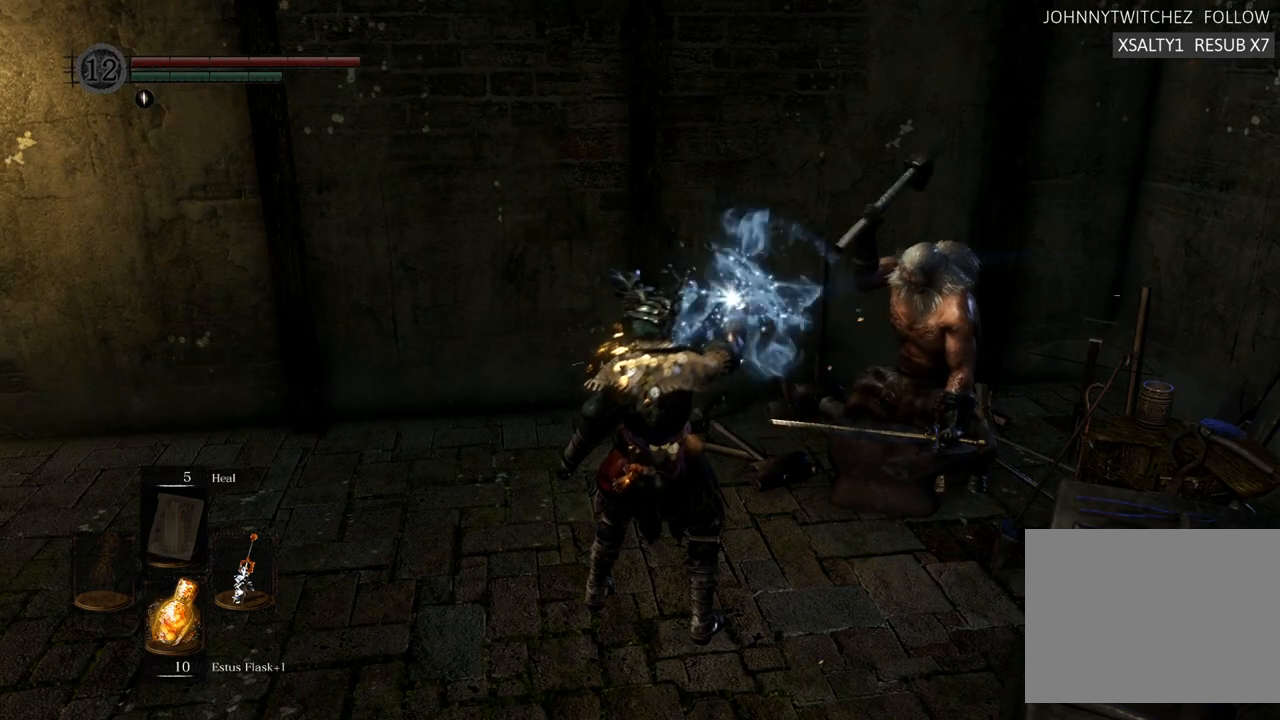
{"buttons": [], "left_stick": "center", "right_stick": "right", "events": [[317, "right_stick", "right"]]}
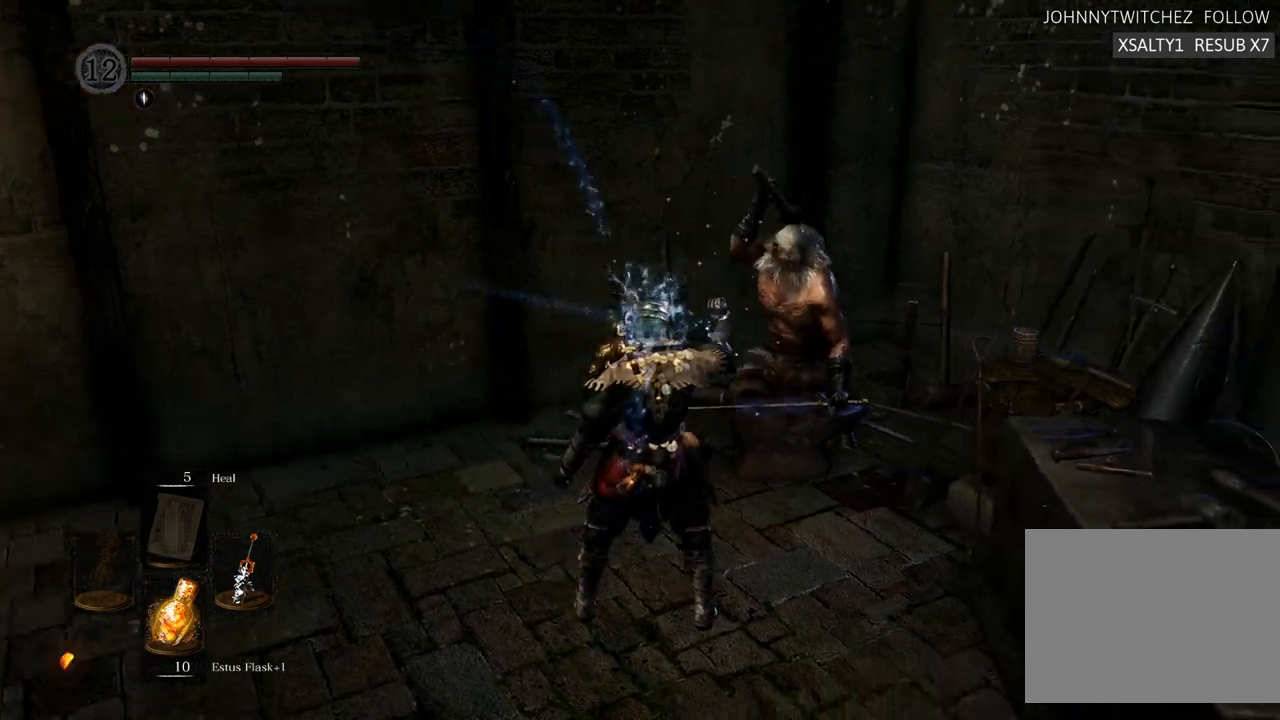
{"buttons": [], "left_stick": "center", "right_stick": "center", "events": [[50, "right_stick", "center"]]}
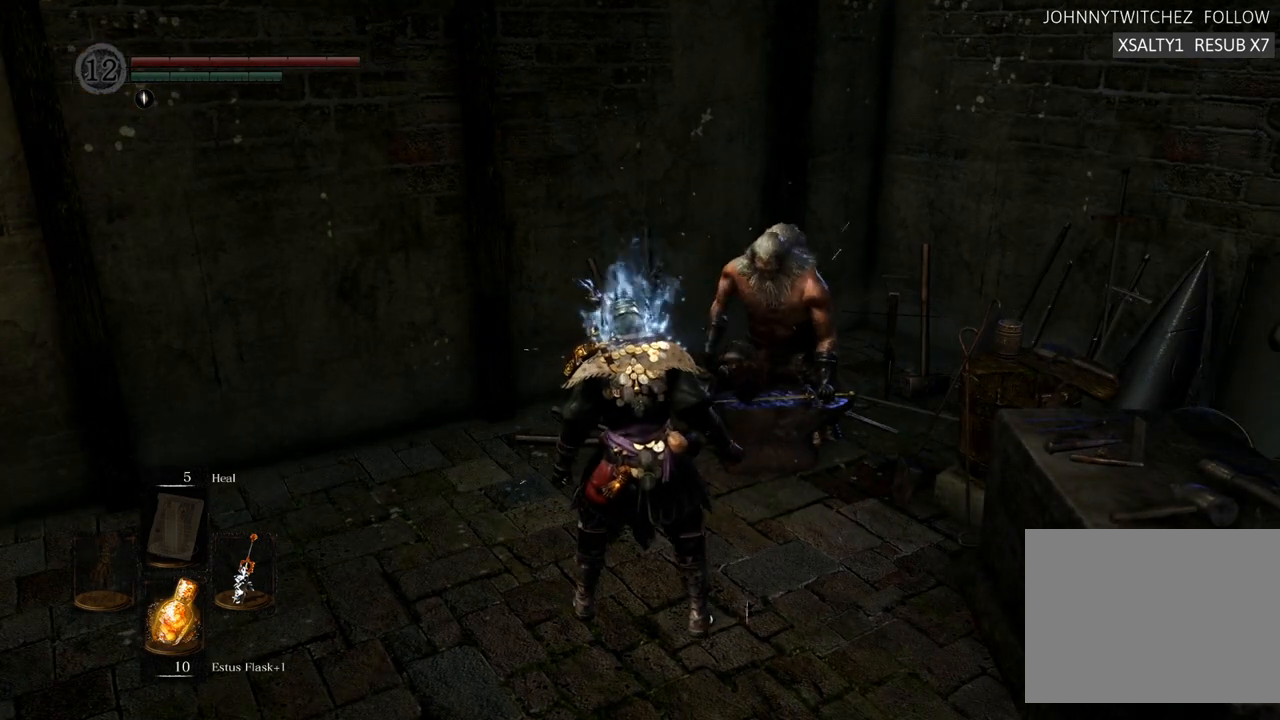
{"buttons": [], "left_stick": "up-right", "right_stick": "center", "events": [[167, "left_stick", "up-right"]]}
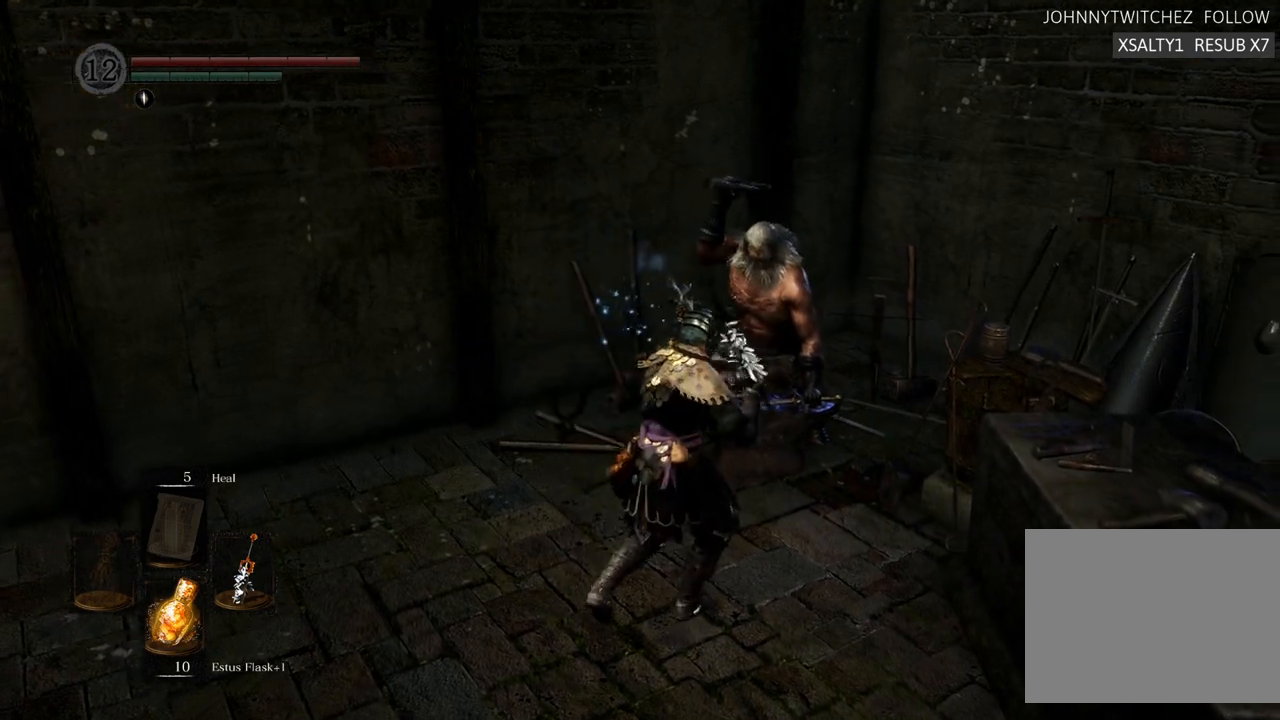
{"buttons": [], "left_stick": "center", "right_stick": "center", "events": [[283, "left_stick", "center"], [317, "CROSS", "down"], [383, "CROSS", "up"]]}